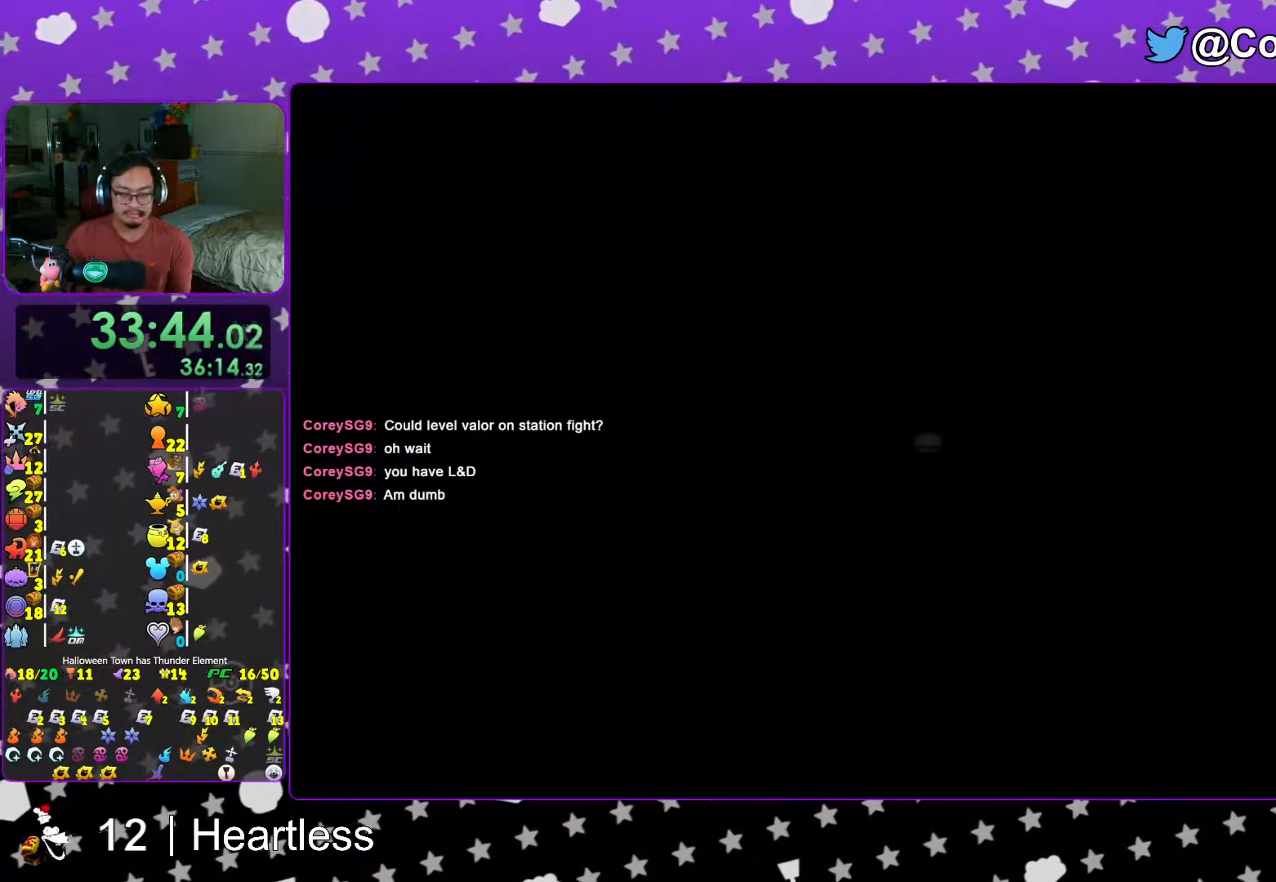
Gameplay with a controller (Nintendo layout); each line is a JSON object with the inputs held at the frame after it. "events" lists button and stick changes between this image and that frame as [ms after this image, input, new state], when the widget could be followed in between. Not read: L3 R3.
{"buttons": [], "left_stick": "up", "right_stick": "center", "events": [[17, "right_stick", "down"], [117, "right_stick", "center"], [267, "right_stick", "down"], [367, "right_stick", "center"]]}
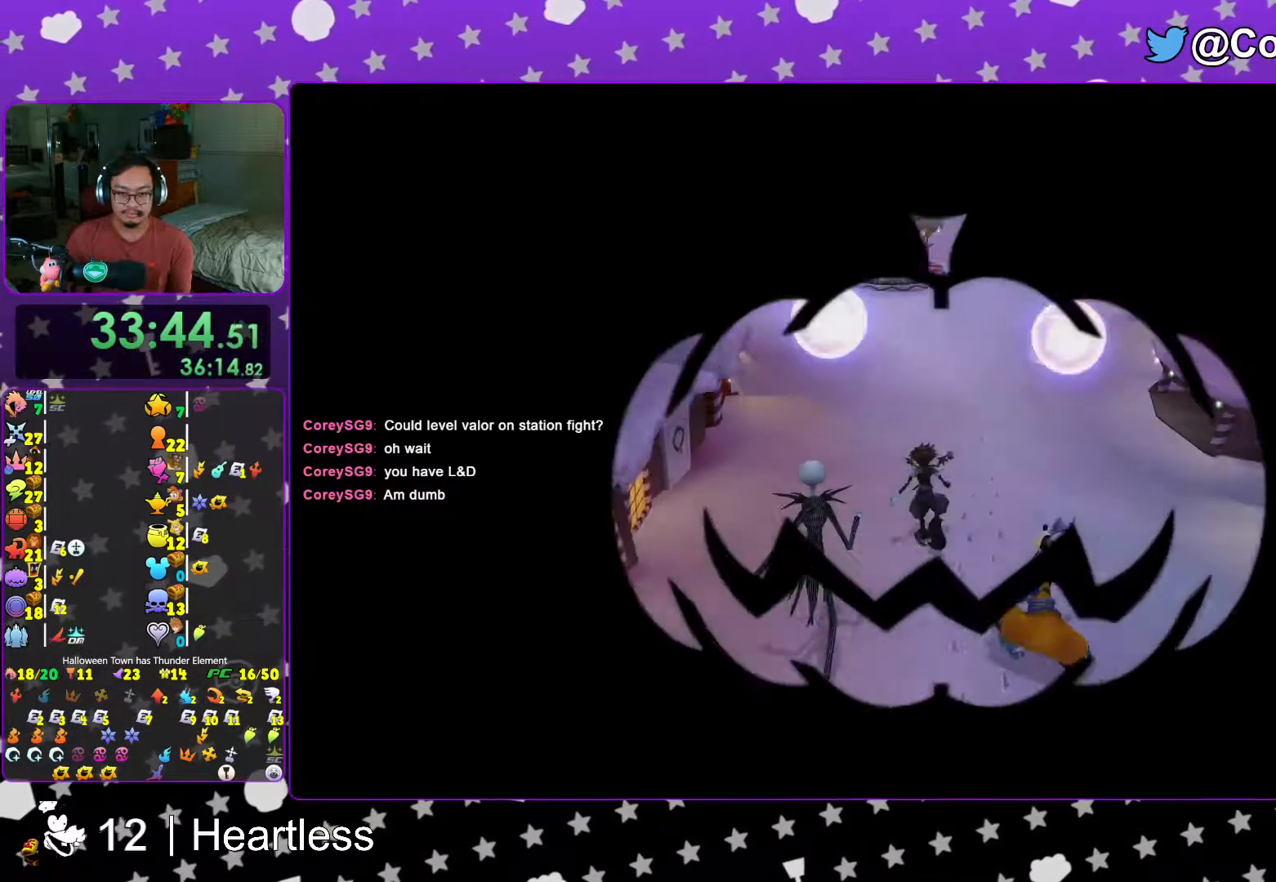
{"buttons": ["Y"], "left_stick": "center", "right_stick": "center", "events": [[167, "left_stick", "center"], [217, "left_stick", "down"], [283, "Y", "down"], [417, "left_stick", "center"]]}
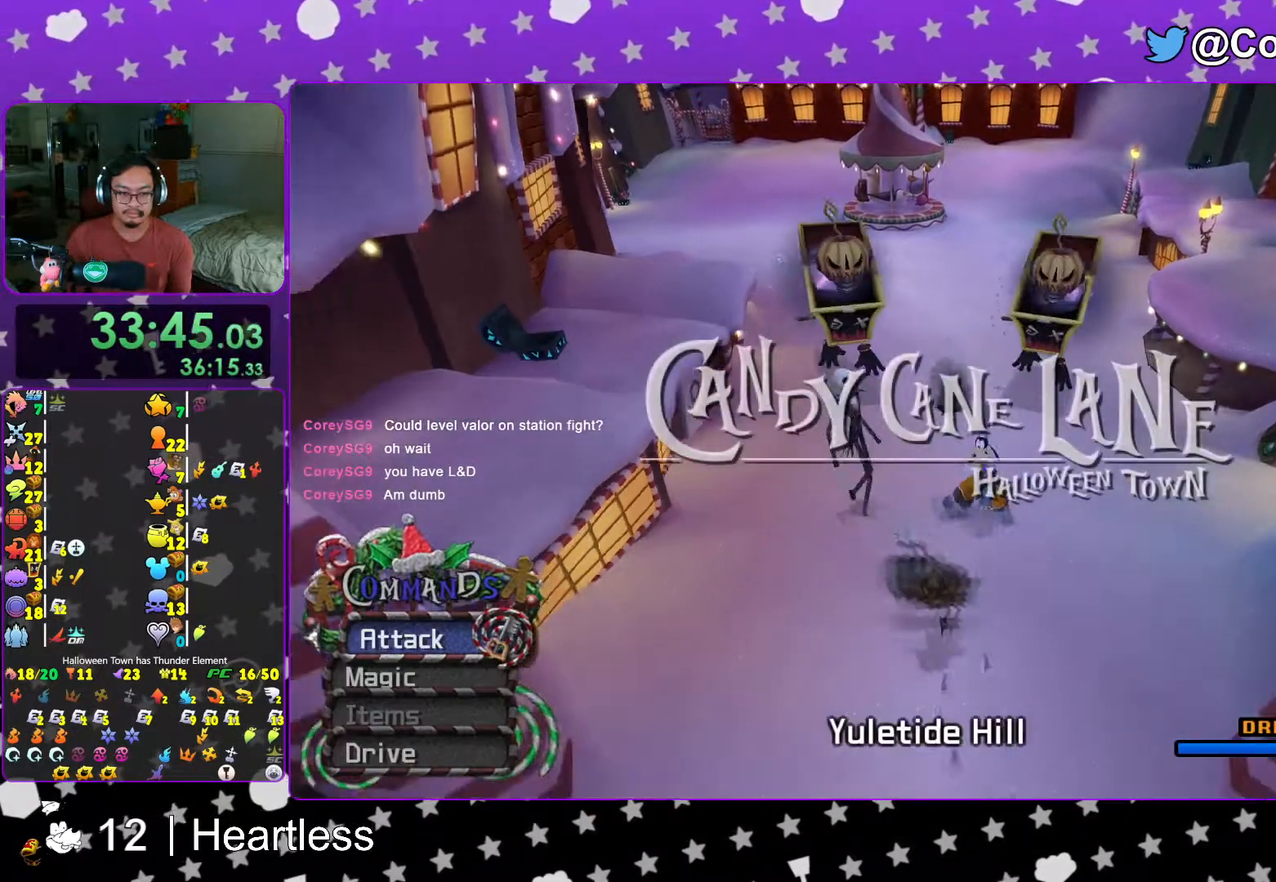
{"buttons": ["A"], "left_stick": "center", "right_stick": "center", "events": [[33, "Y", "up"], [83, "DPAD_UP", "down"], [167, "DPAD_UP", "up"], [217, "A", "down"], [333, "A", "up"], [417, "A", "down"]]}
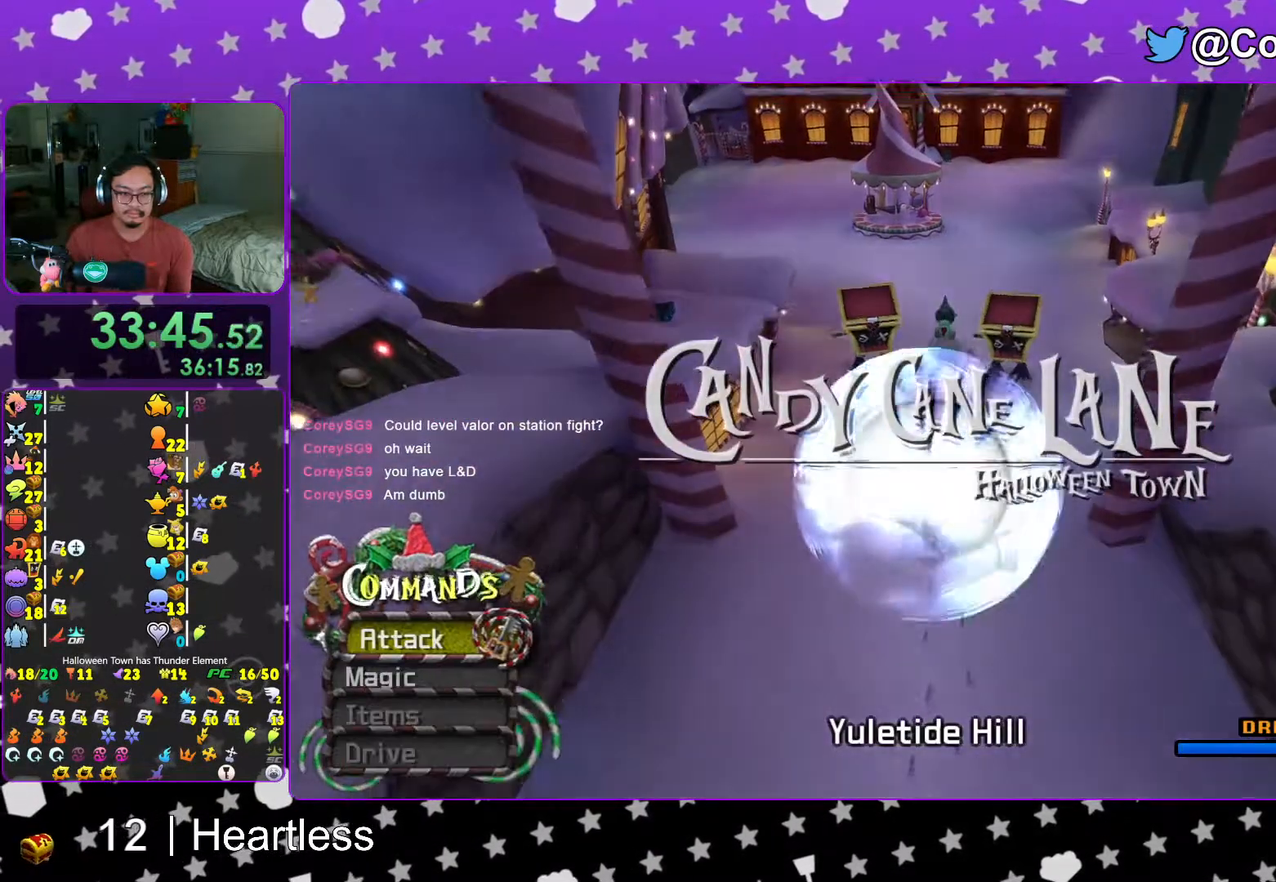
{"buttons": [], "left_stick": "down", "right_stick": "down", "events": [[17, "A", "up"], [117, "A", "down"], [217, "A", "up"], [317, "left_stick", "down"], [367, "right_stick", "down"]]}
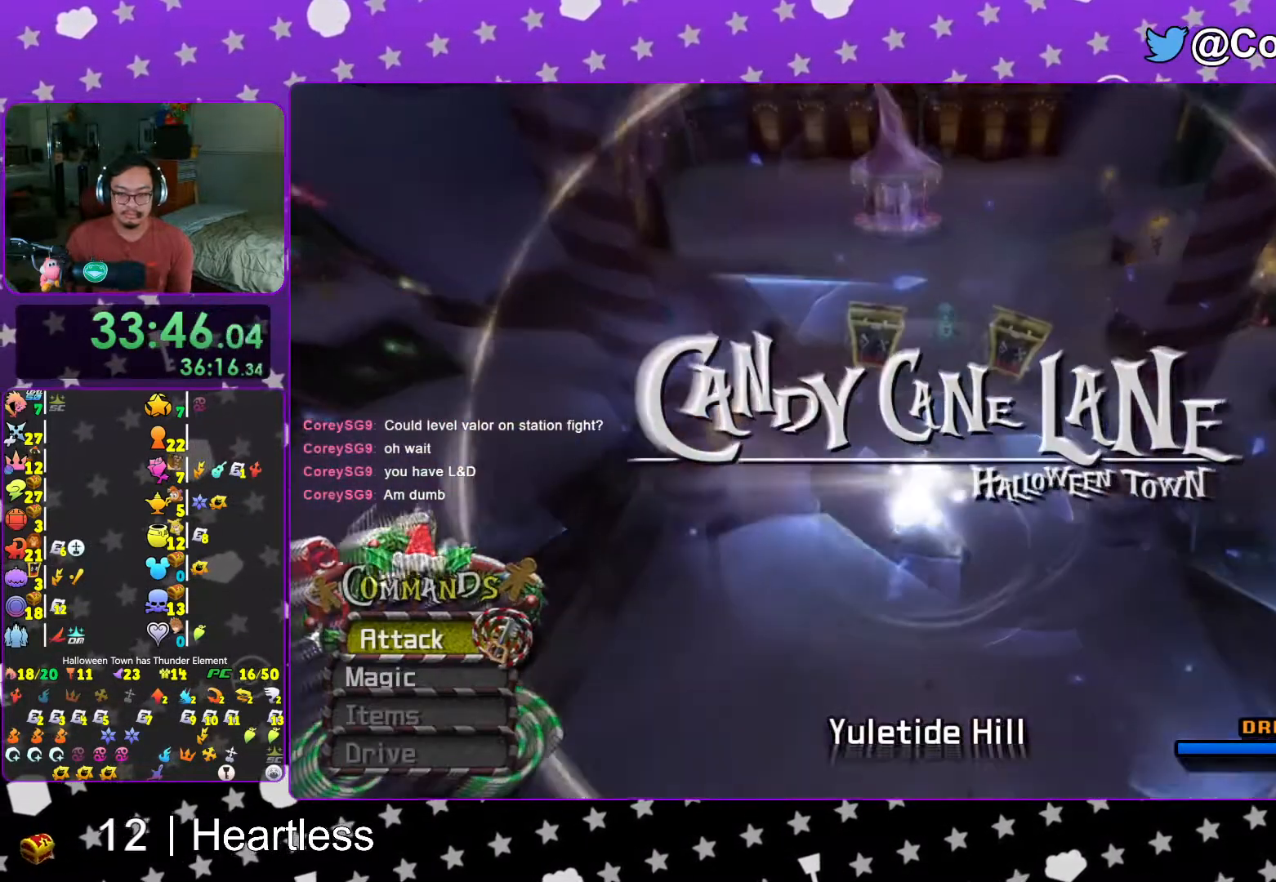
{"buttons": [], "left_stick": "down", "right_stick": "down", "events": []}
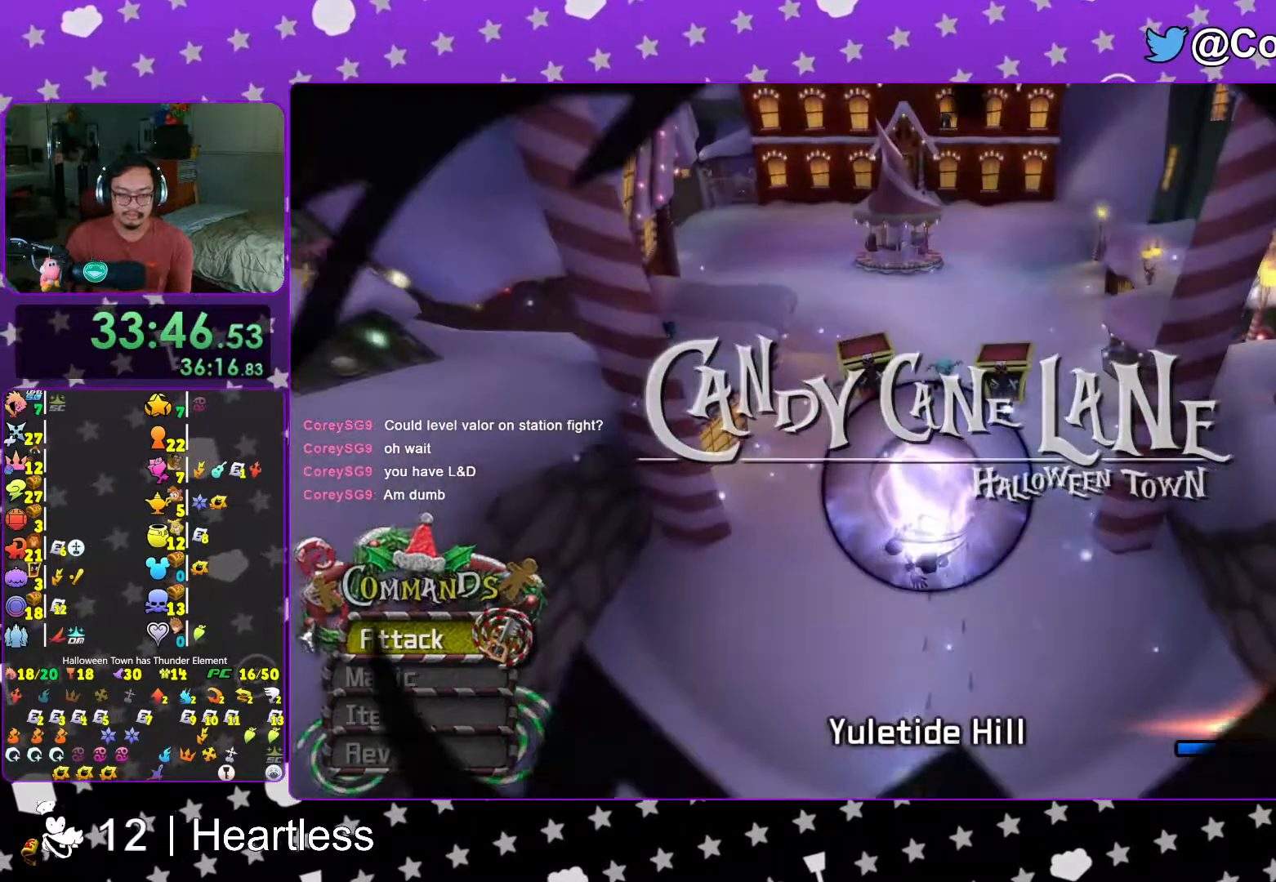
{"buttons": [], "left_stick": "down", "right_stick": "center", "events": [[117, "right_stick", "center"]]}
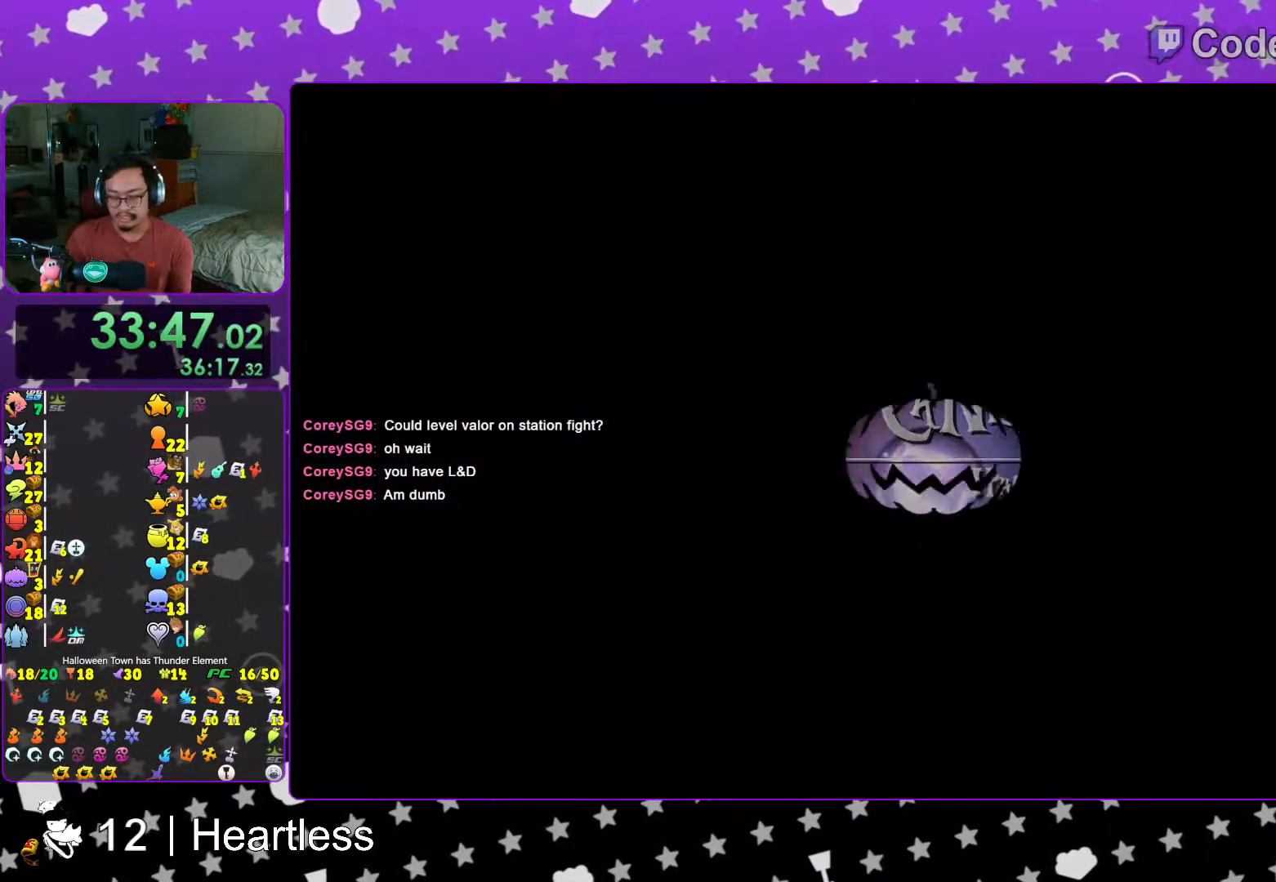
{"buttons": [], "left_stick": "down", "right_stick": "center", "events": []}
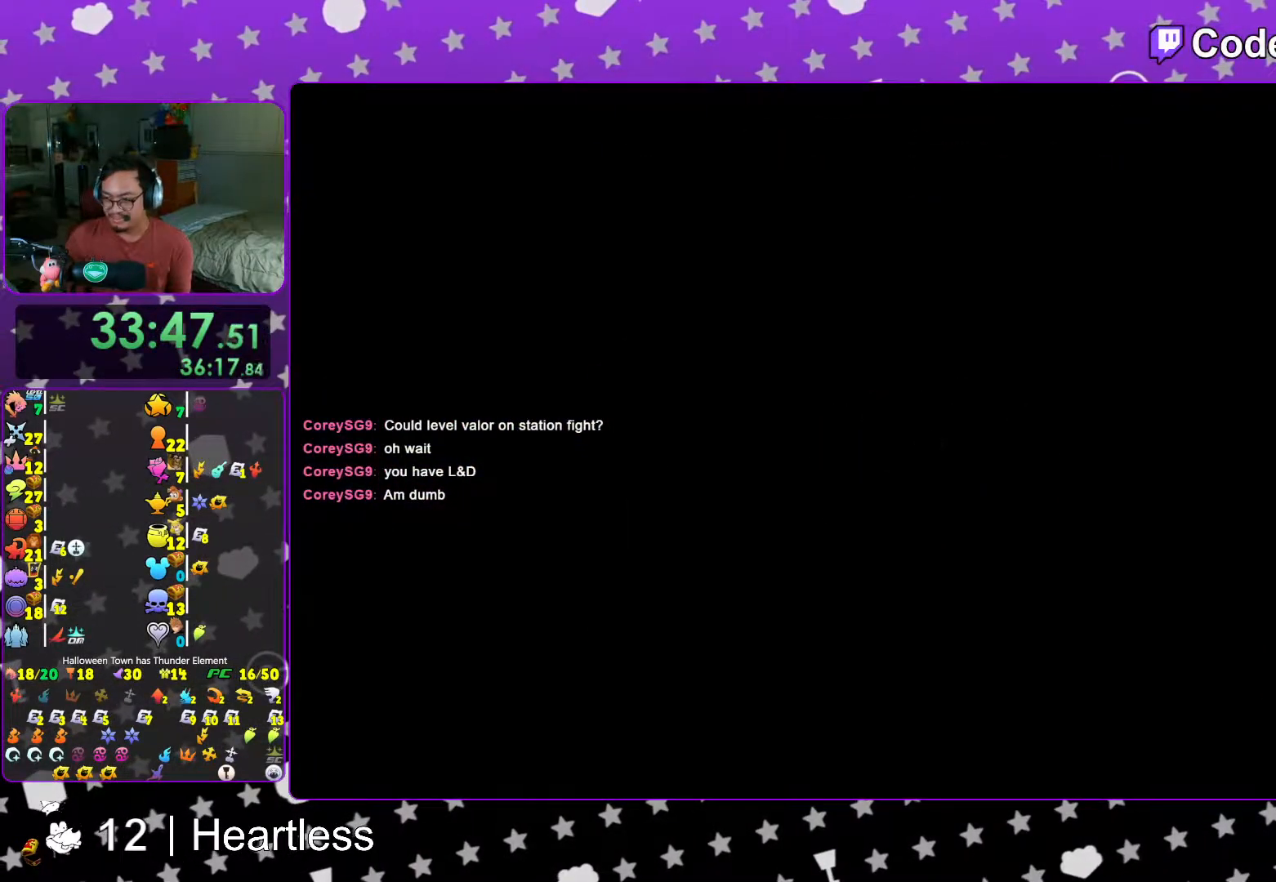
{"buttons": [], "left_stick": "down", "right_stick": "center", "events": []}
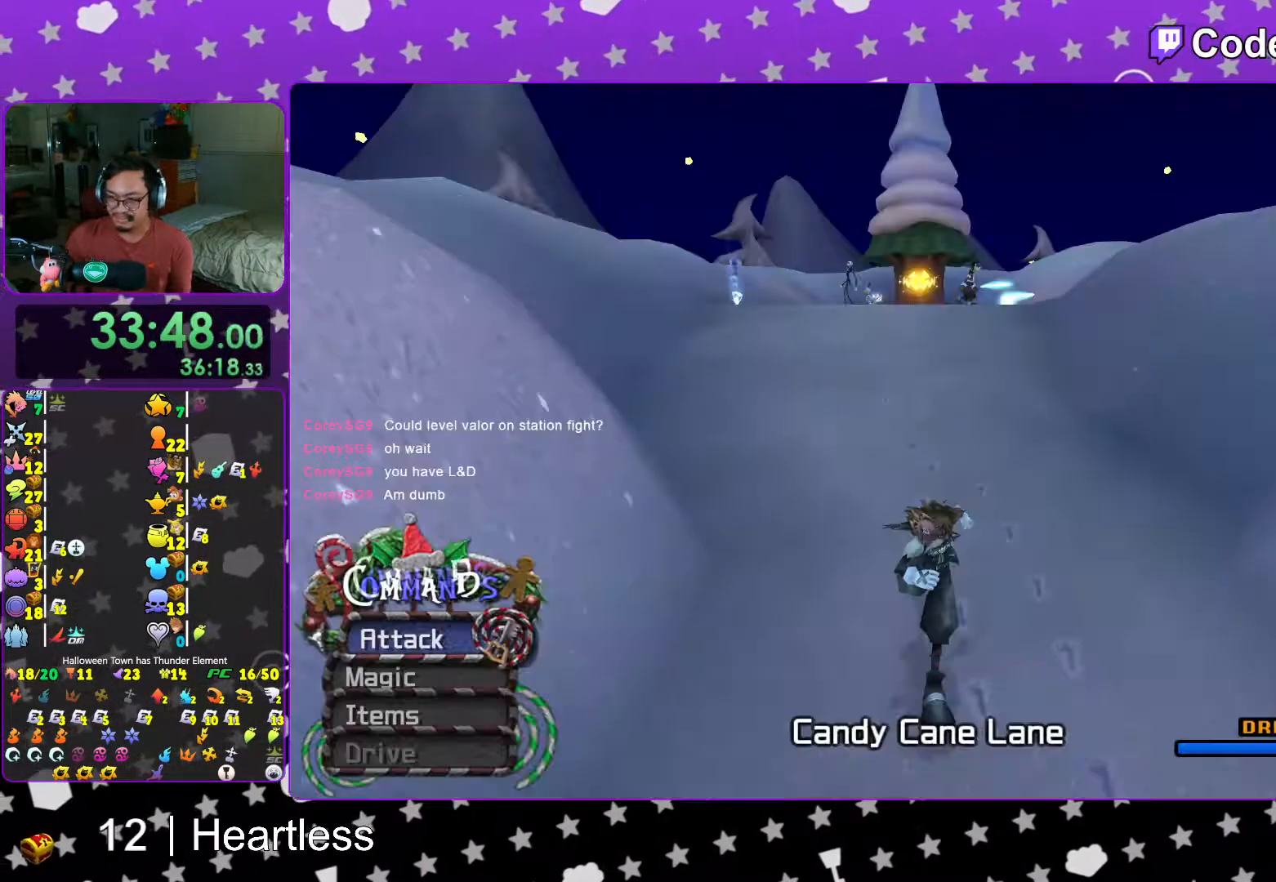
{"buttons": [], "left_stick": "up", "right_stick": "center", "events": [[317, "left_stick", "center"], [467, "left_stick", "up"]]}
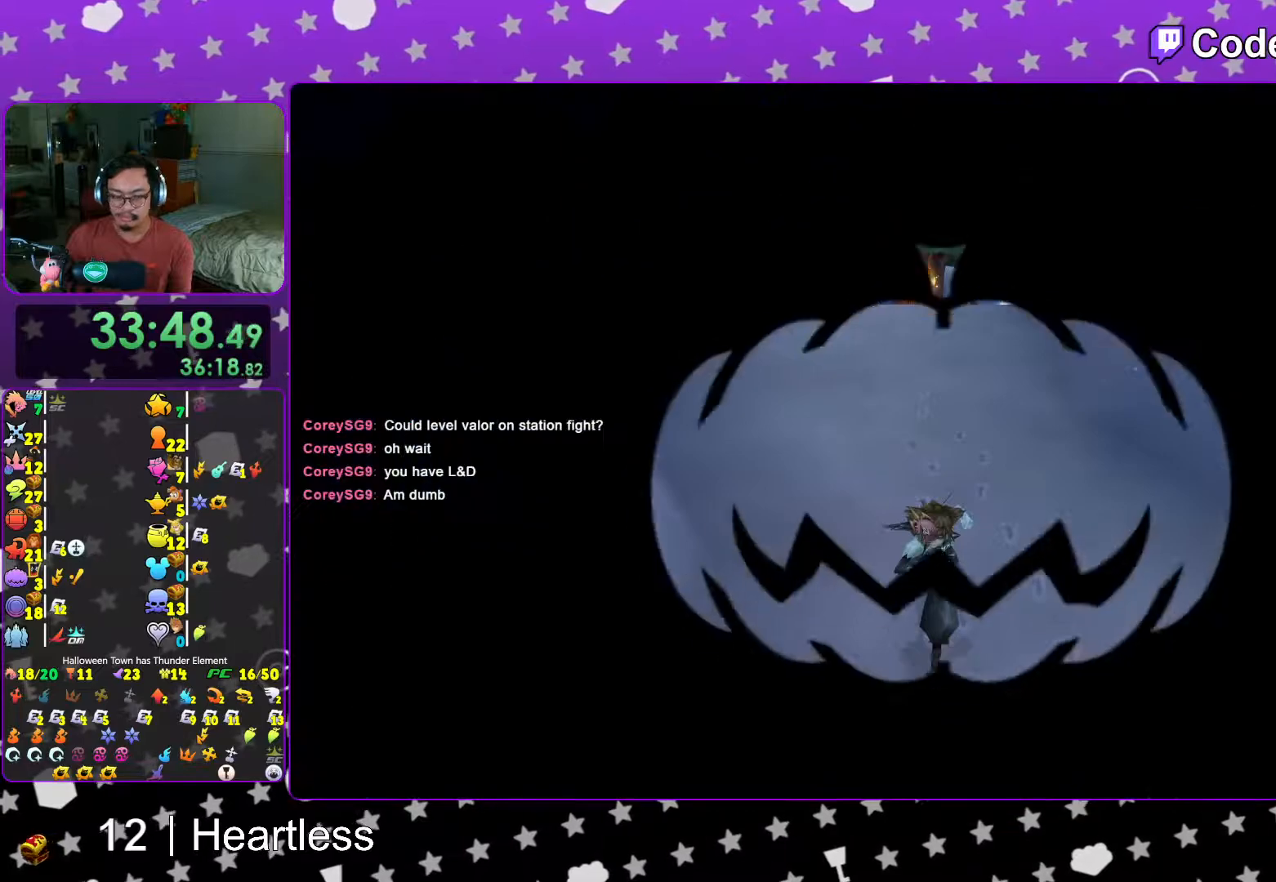
{"buttons": [], "left_stick": "up", "right_stick": "center", "events": []}
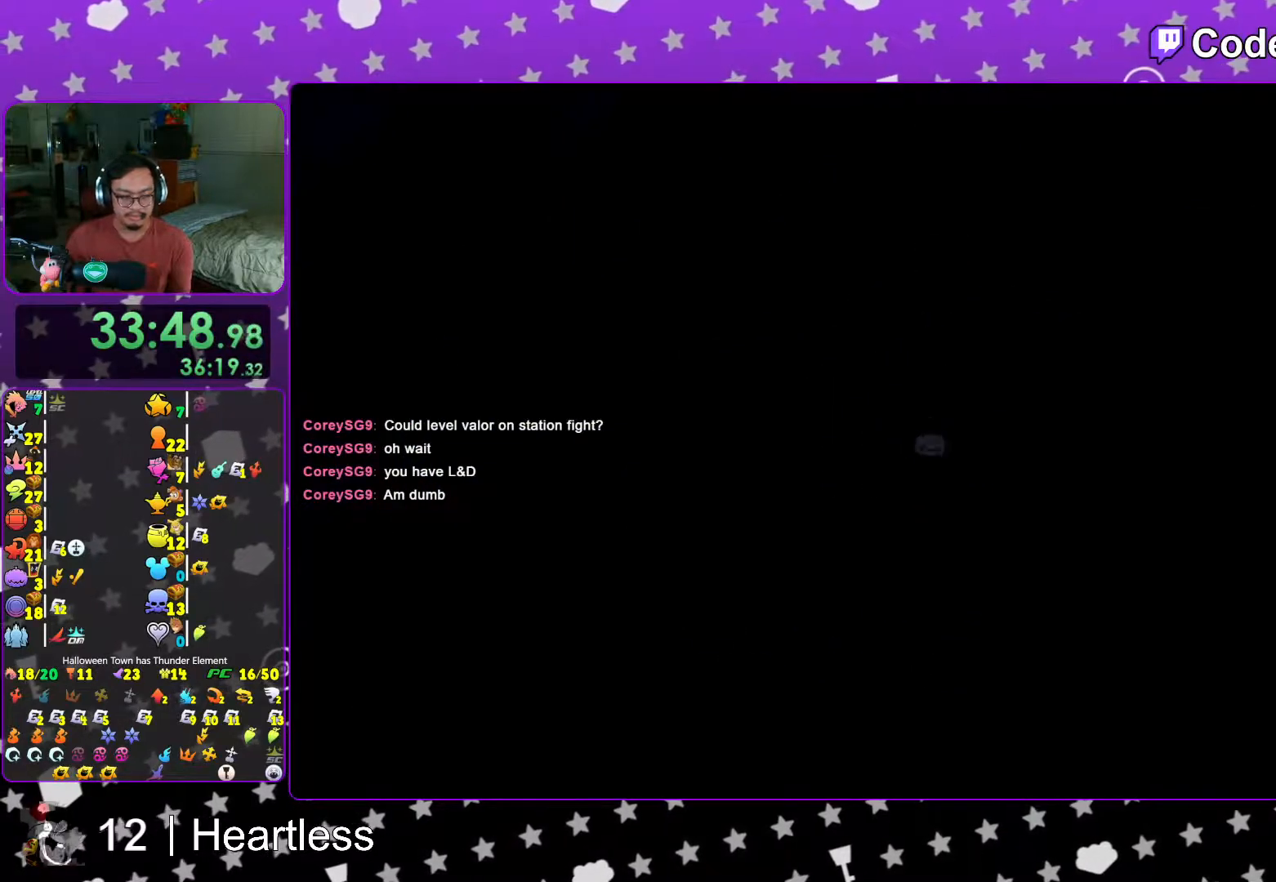
{"buttons": [], "left_stick": "up", "right_stick": "center", "events": []}
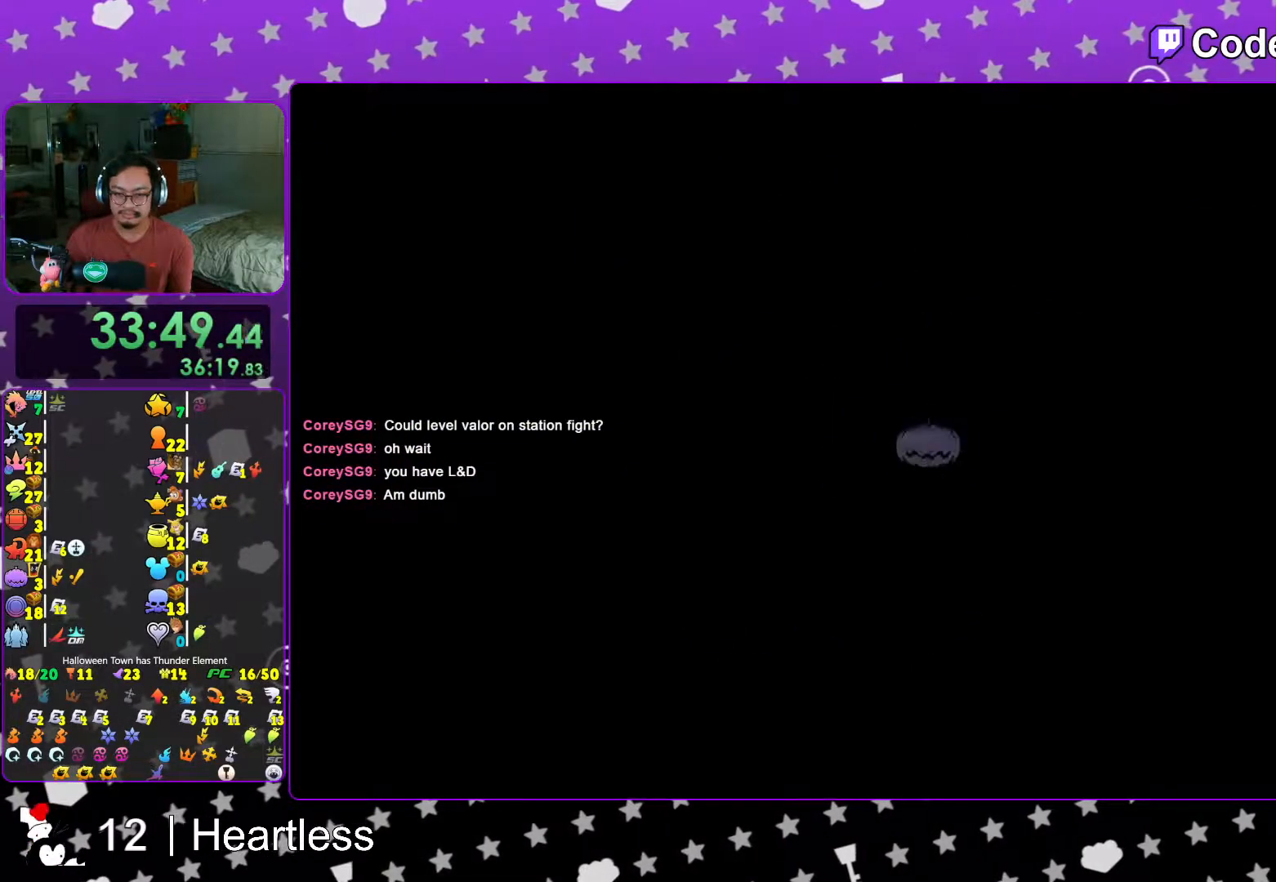
{"buttons": [], "left_stick": "up", "right_stick": "center", "events": [[233, "right_stick", "down"], [417, "right_stick", "center"]]}
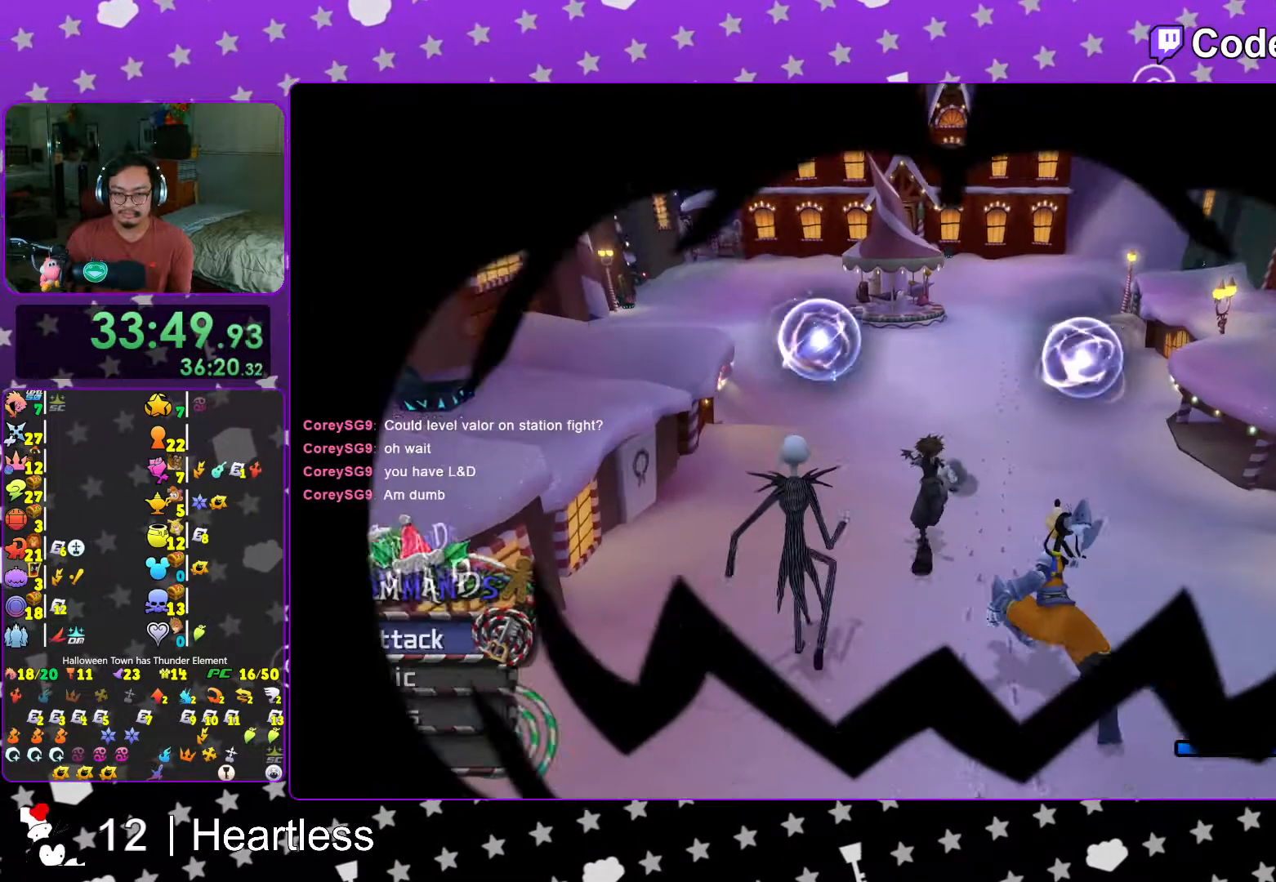
{"buttons": [], "left_stick": "center", "right_stick": "center", "events": [[67, "left_stick", "down"], [167, "Y", "down"], [283, "left_stick", "center"], [467, "Y", "up"]]}
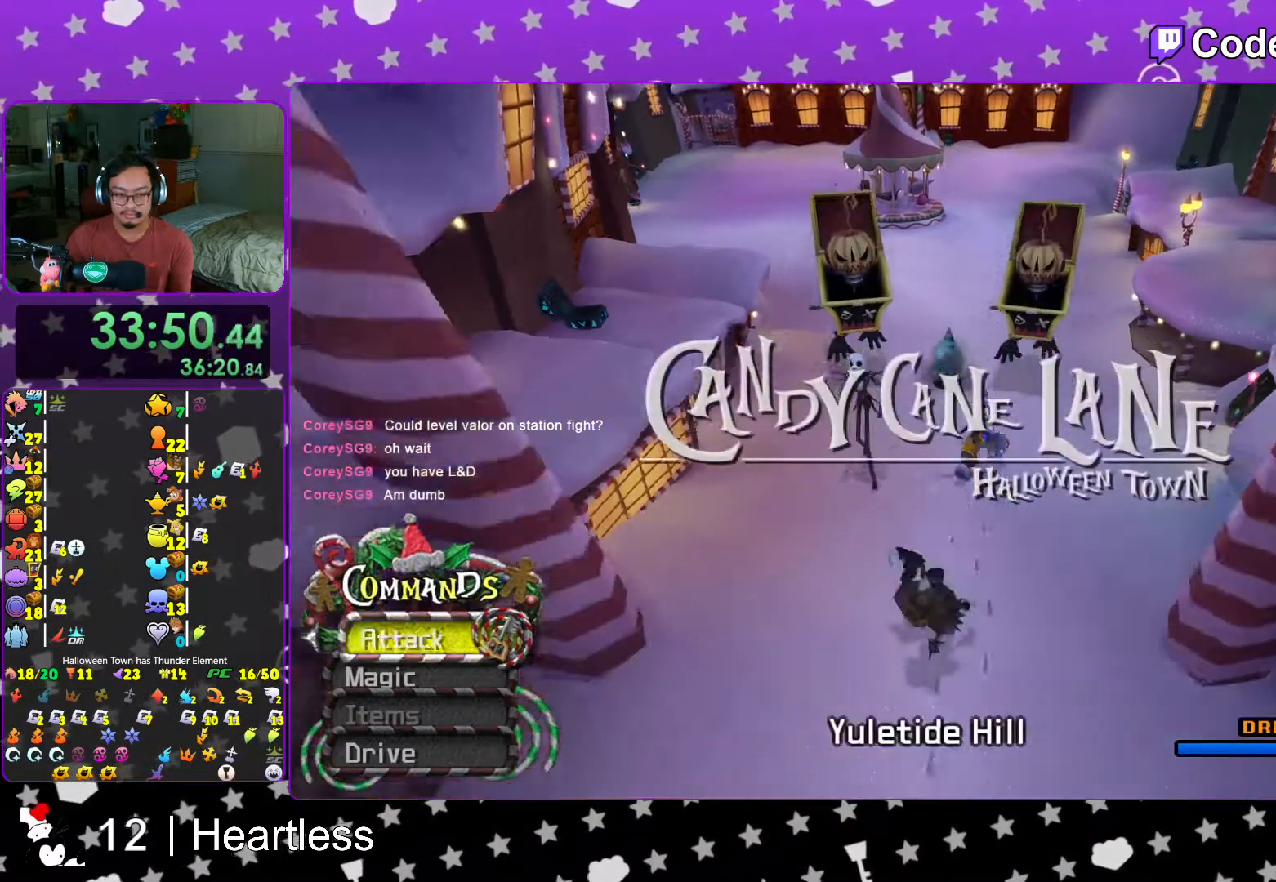
{"buttons": ["A"], "left_stick": "center", "right_stick": "center", "events": [[17, "DPAD_UP", "down"], [83, "DPAD_UP", "up"], [117, "A", "down"], [233, "A", "up"], [317, "A", "down"], [417, "A", "up"], [483, "A", "down"]]}
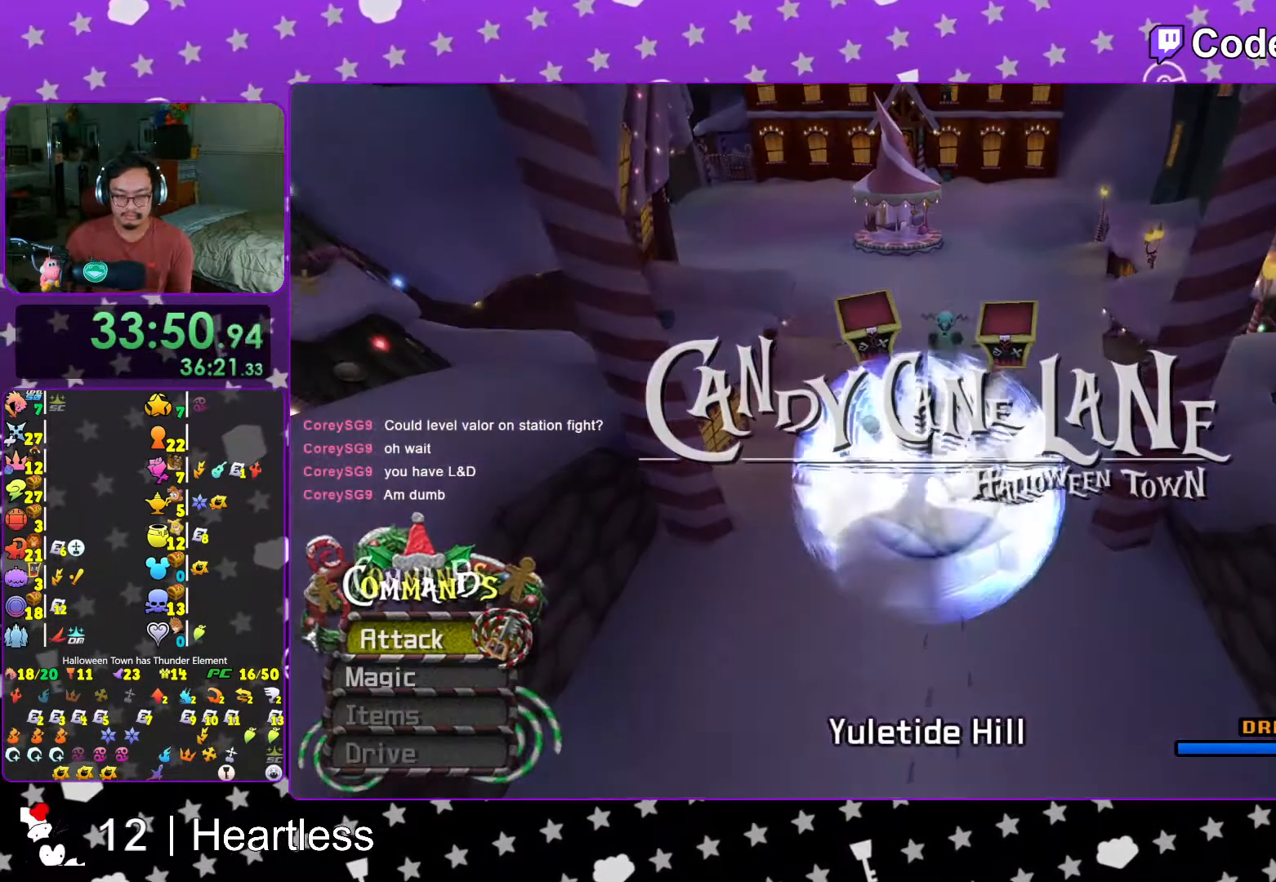
{"buttons": [], "left_stick": "down", "right_stick": "down", "events": [[117, "A", "up"], [233, "left_stick", "down"], [317, "right_stick", "down"]]}
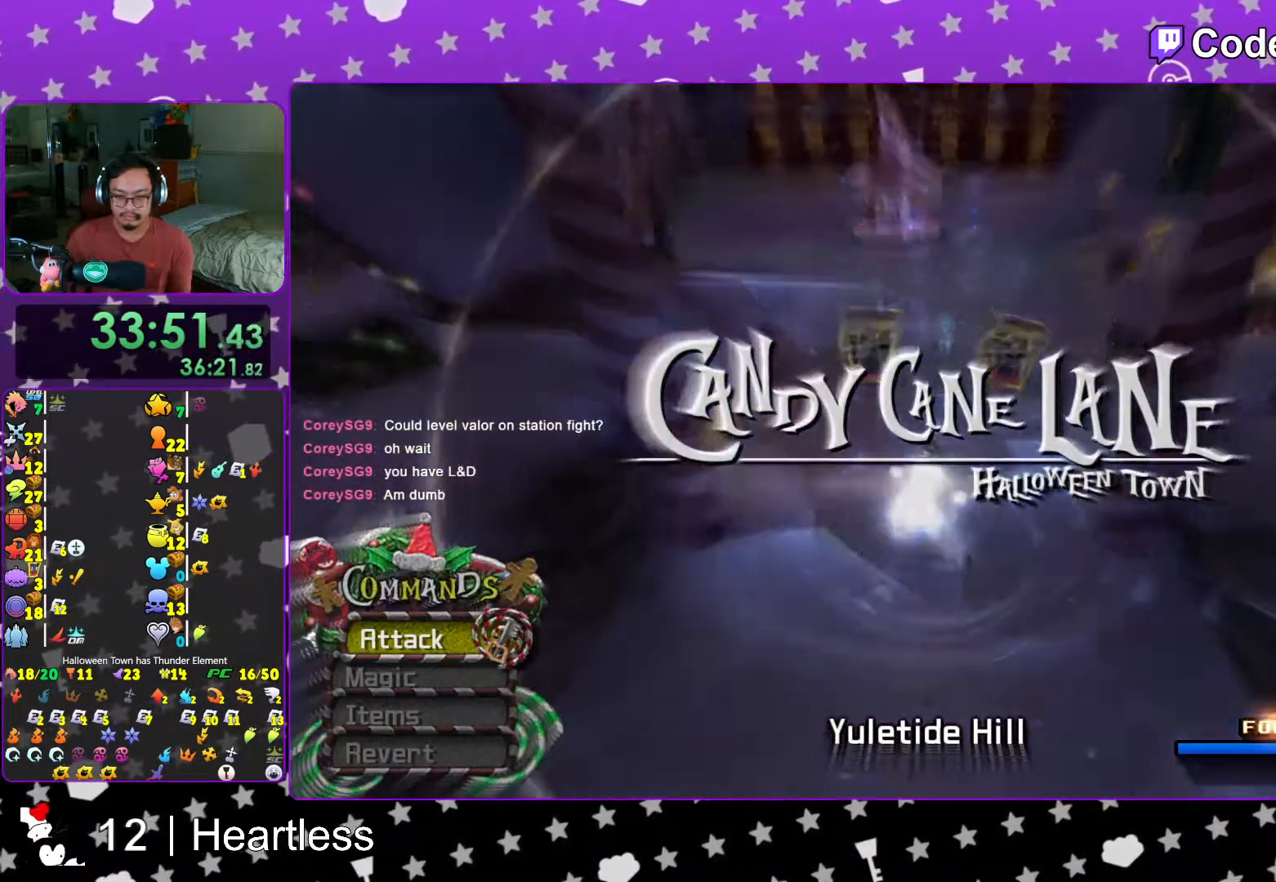
{"buttons": [], "left_stick": "down", "right_stick": "down", "events": []}
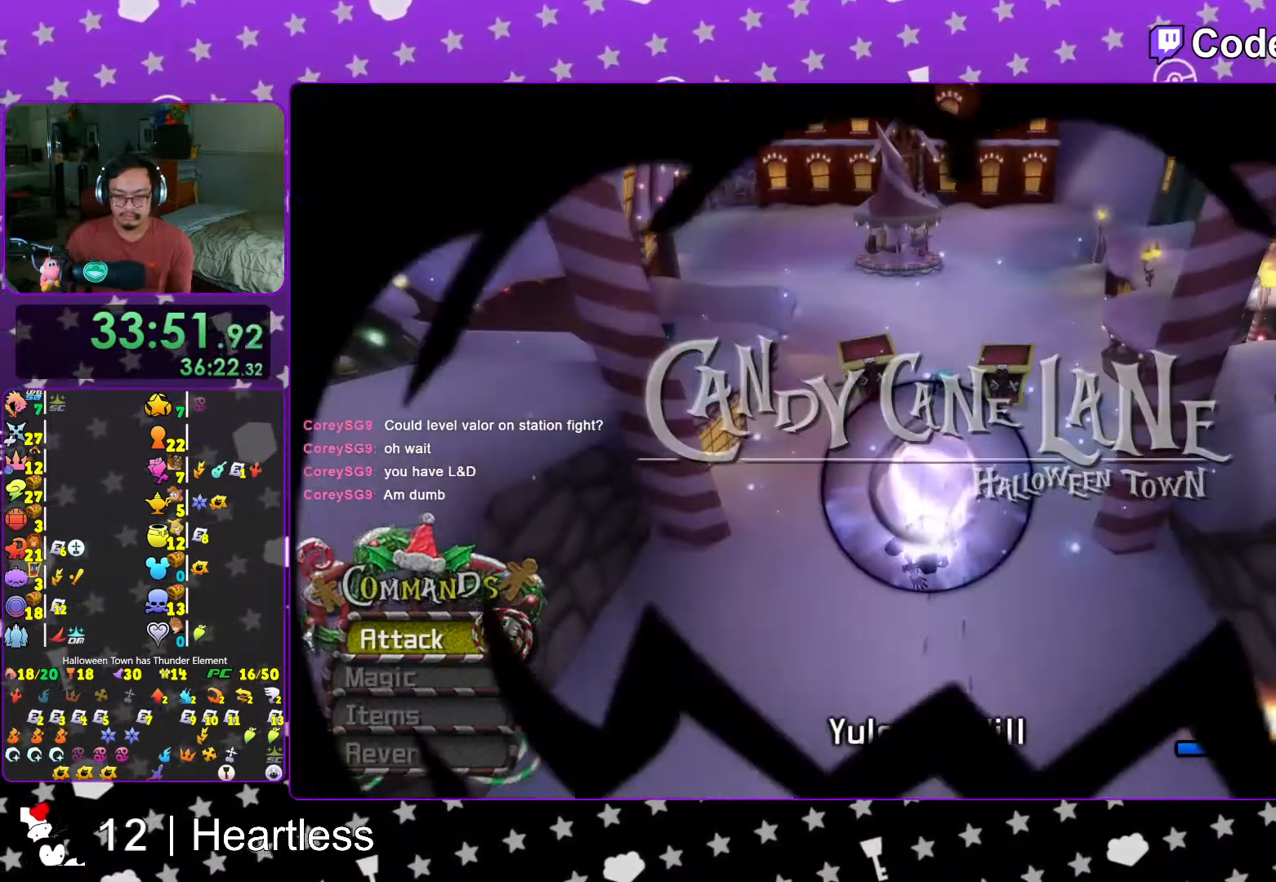
{"buttons": [], "left_stick": "down", "right_stick": "center", "events": [[83, "right_stick", "center"]]}
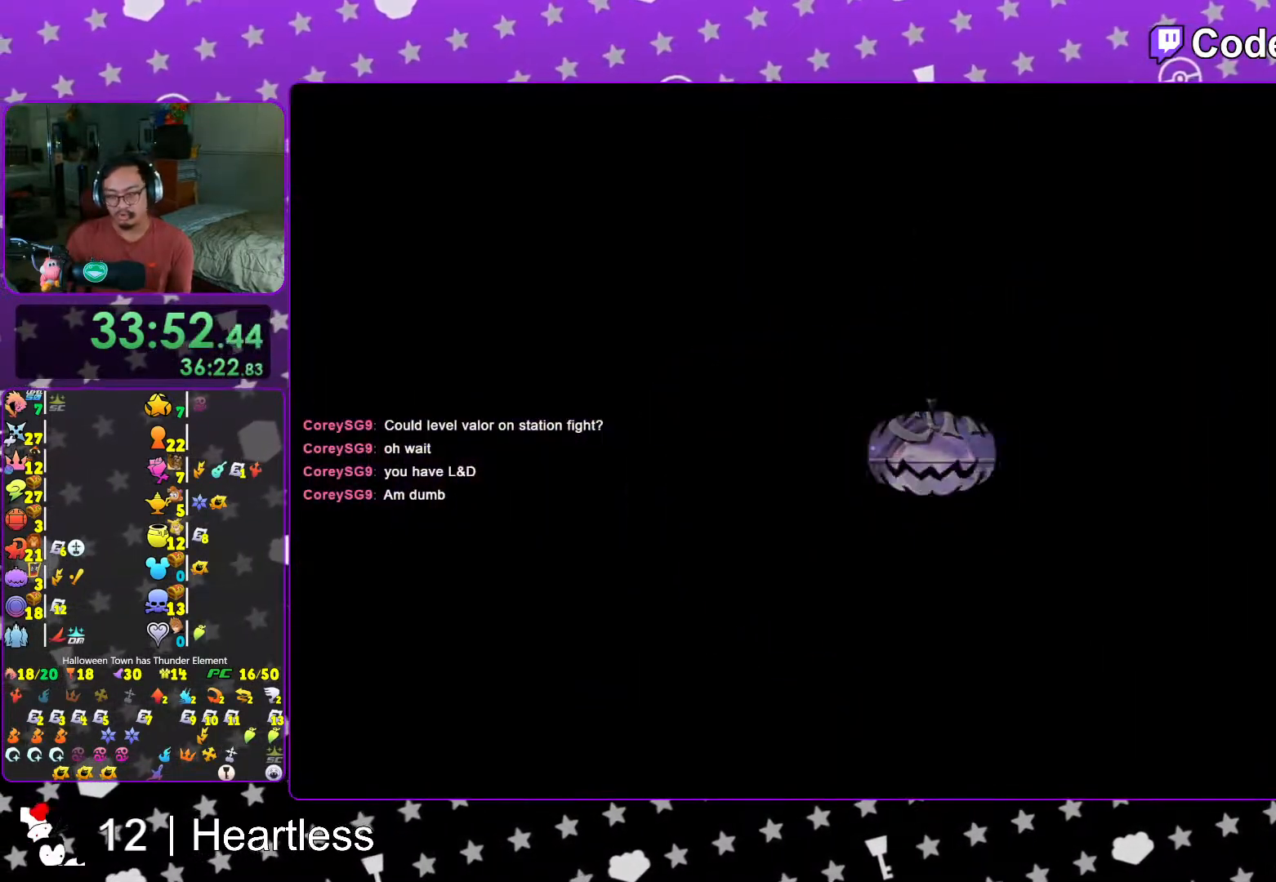
{"buttons": [], "left_stick": "down", "right_stick": "center", "events": []}
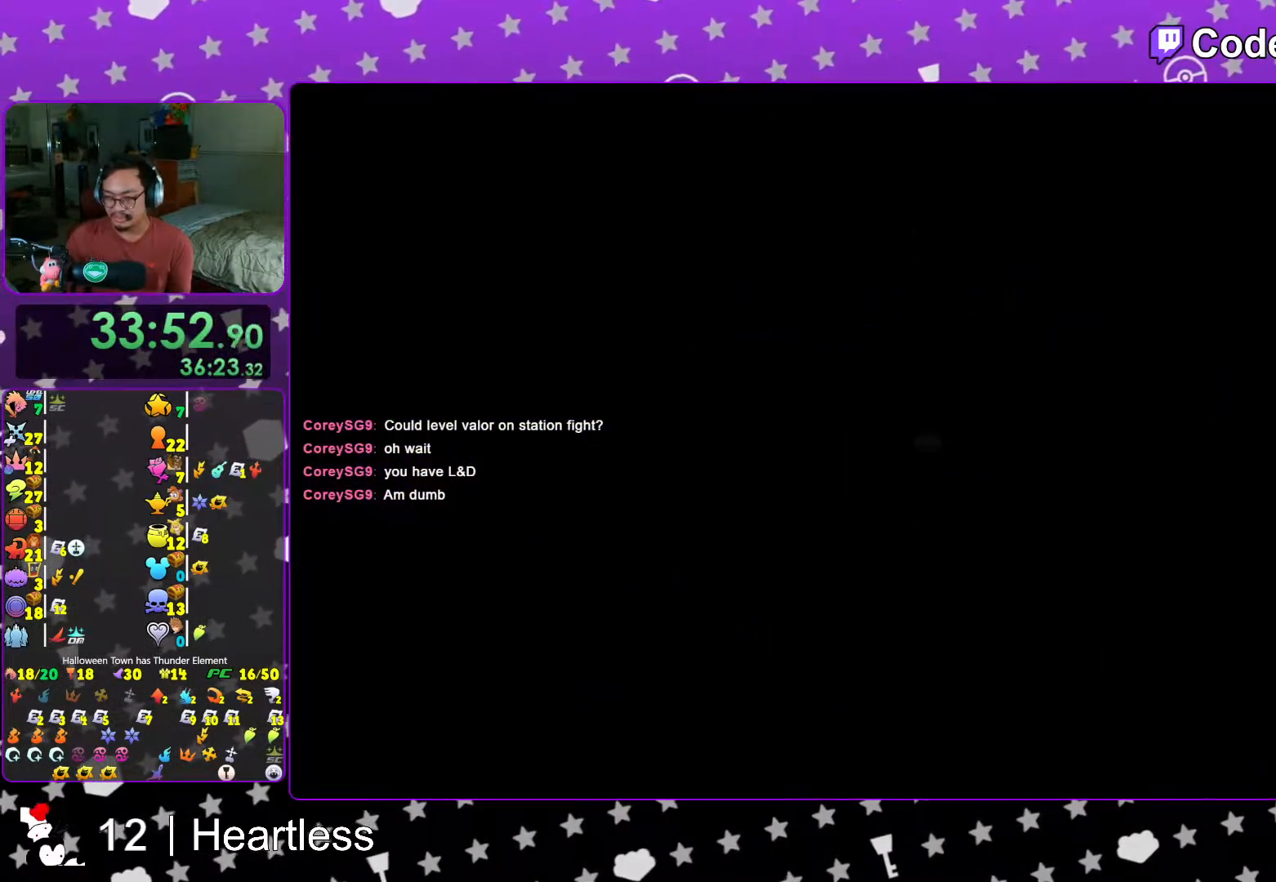
{"buttons": [], "left_stick": "down", "right_stick": "center", "events": []}
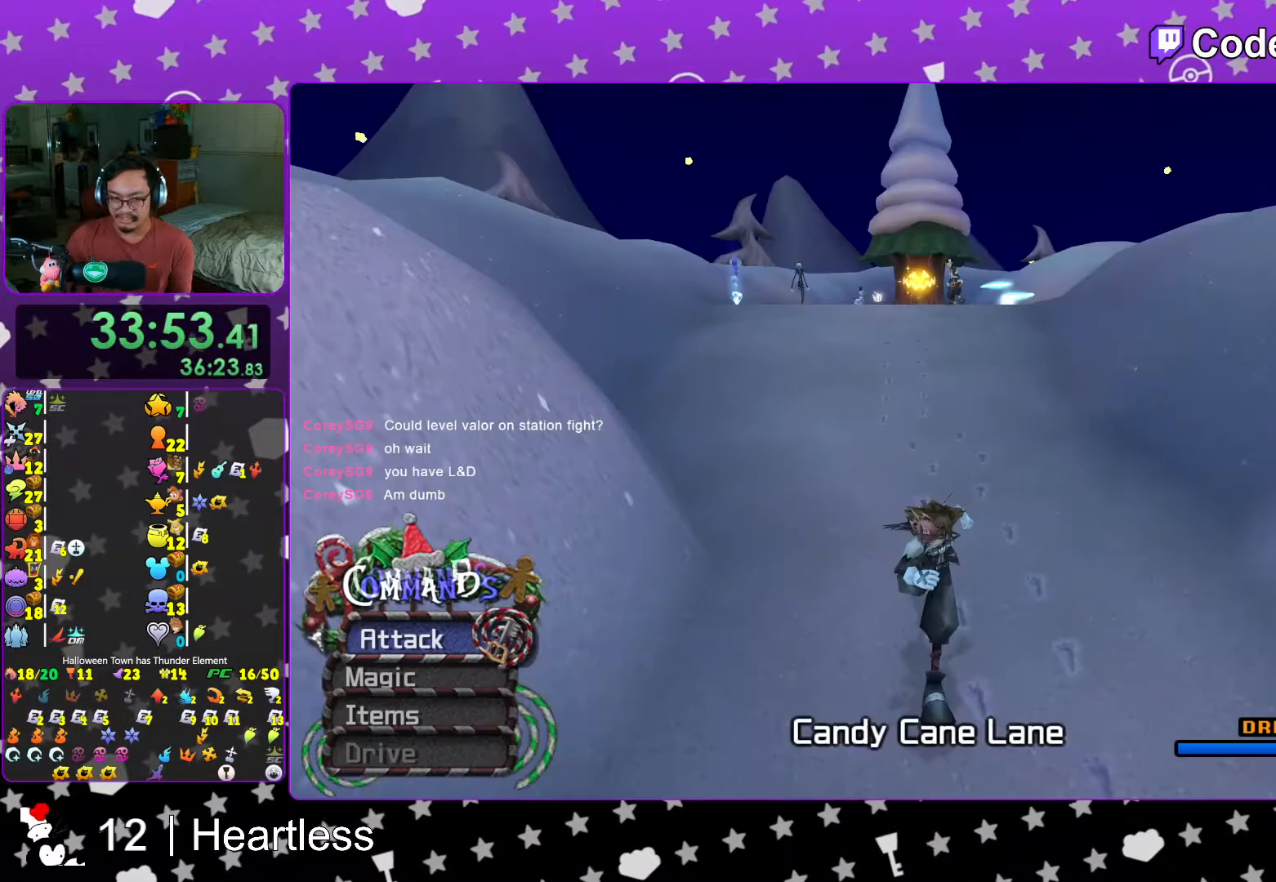
{"buttons": [], "left_stick": "up", "right_stick": "center", "events": [[117, "left_stick", "center"], [233, "left_stick", "up"]]}
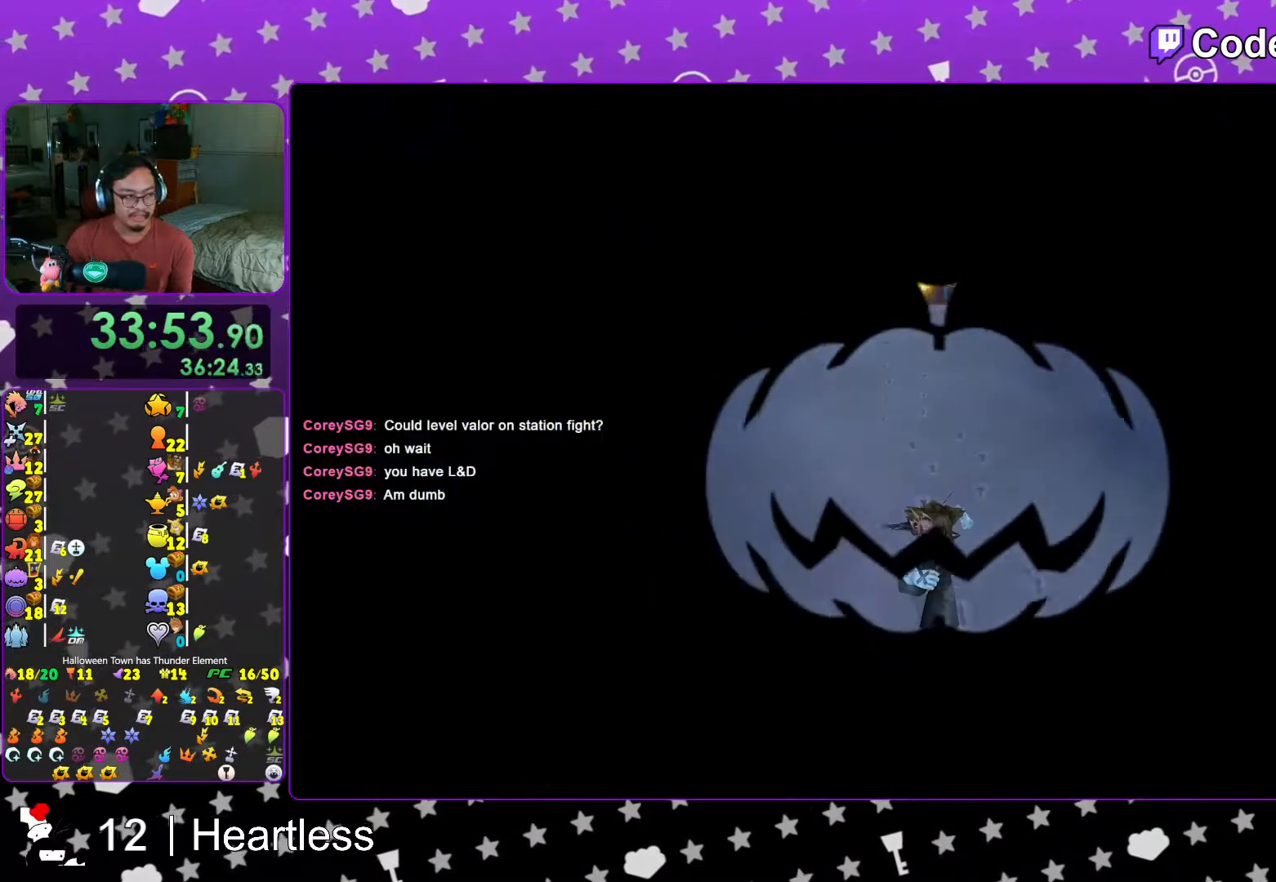
{"buttons": [], "left_stick": "up", "right_stick": "center", "events": []}
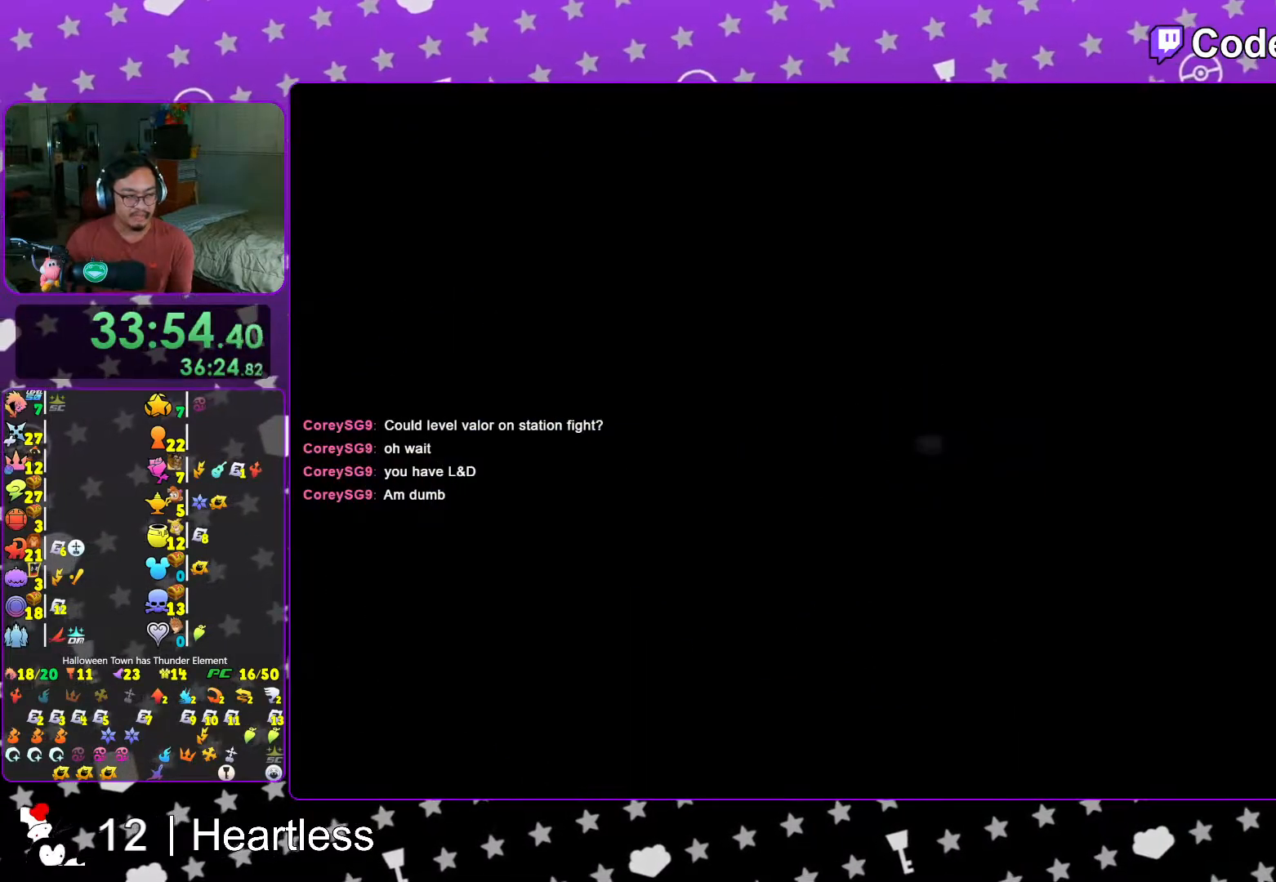
{"buttons": [], "left_stick": "up", "right_stick": "down", "events": [[117, "right_stick", "down"], [267, "right_stick", "center"], [417, "right_stick", "down"]]}
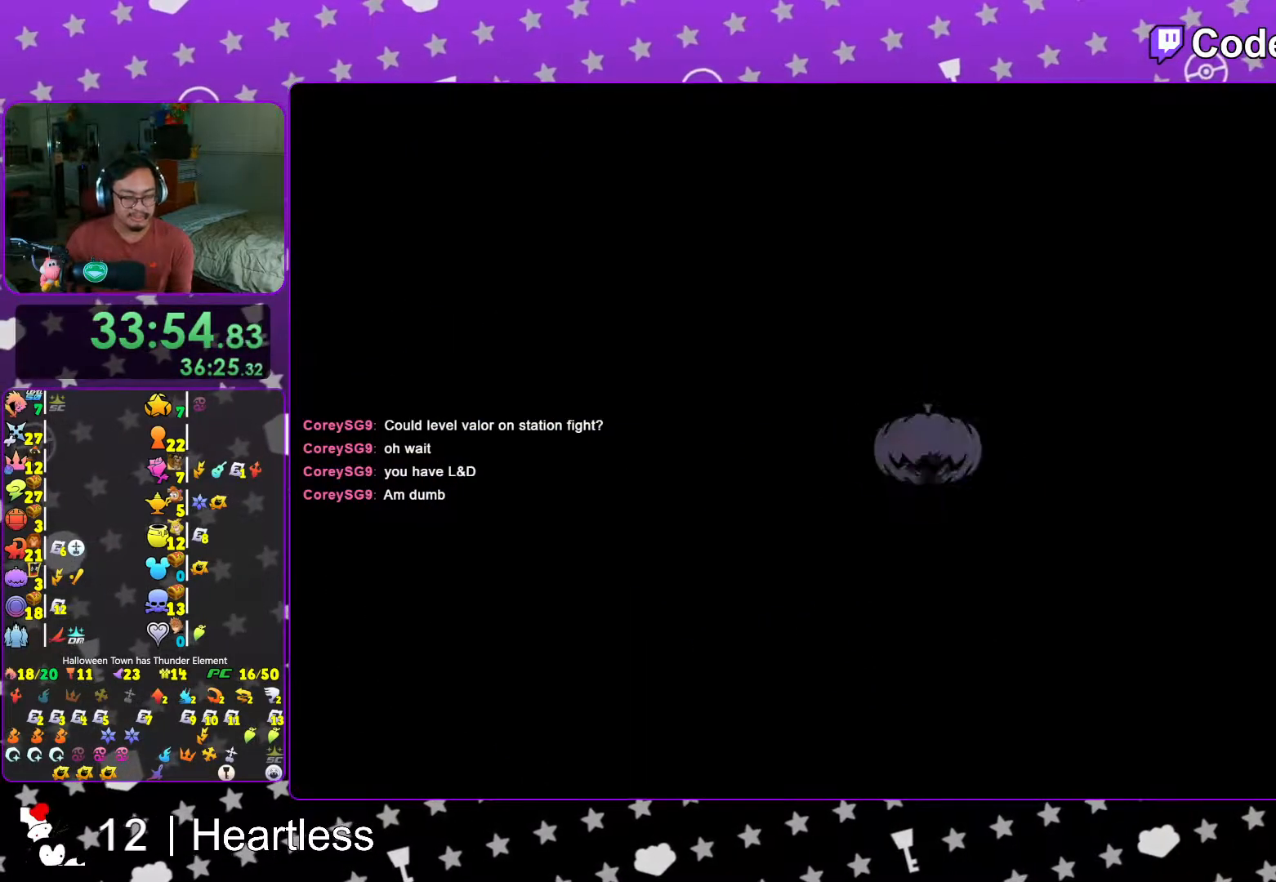
{"buttons": [], "left_stick": "up", "right_stick": "center", "events": [[17, "right_stick", "center"]]}
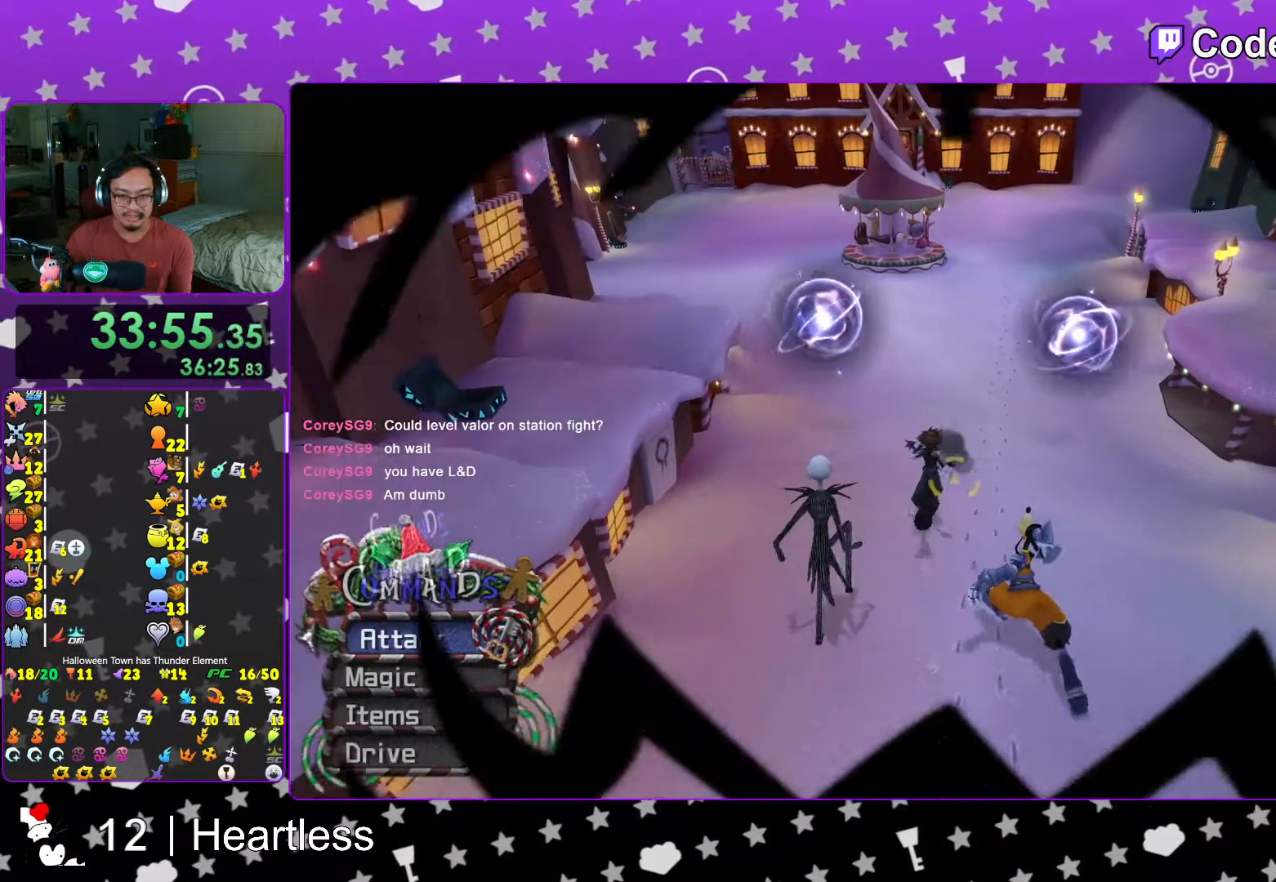
{"buttons": ["DPAD_UP"], "left_stick": "center", "right_stick": "center", "events": [[33, "left_stick", "down"], [83, "Y", "down"], [267, "left_stick", "center"], [367, "Y", "up"], [417, "DPAD_UP", "down"]]}
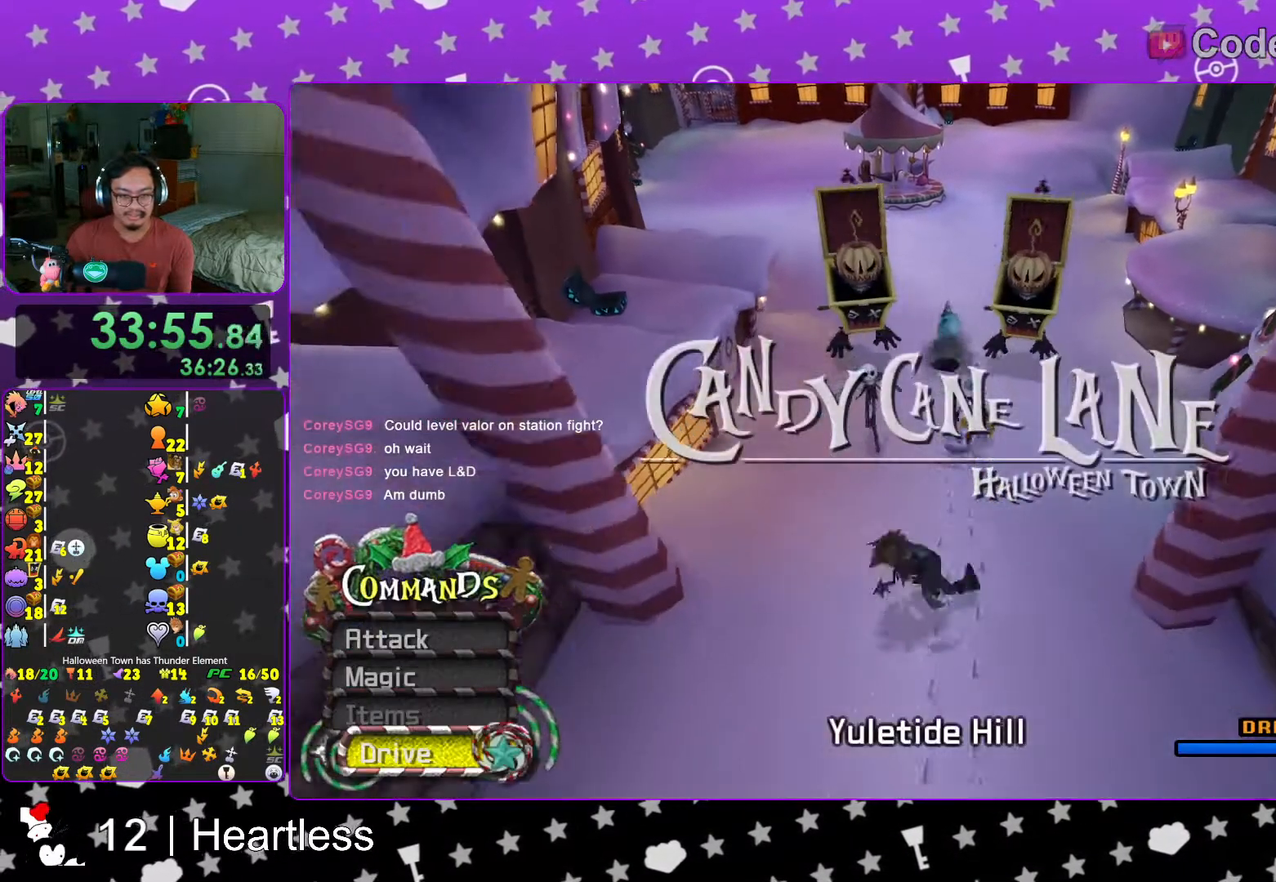
{"buttons": ["A"], "left_stick": "center", "right_stick": "center", "events": [[33, "A", "down"], [33, "DPAD_UP", "up"], [133, "A", "up"], [183, "A", "down"], [283, "A", "up"], [367, "A", "down"]]}
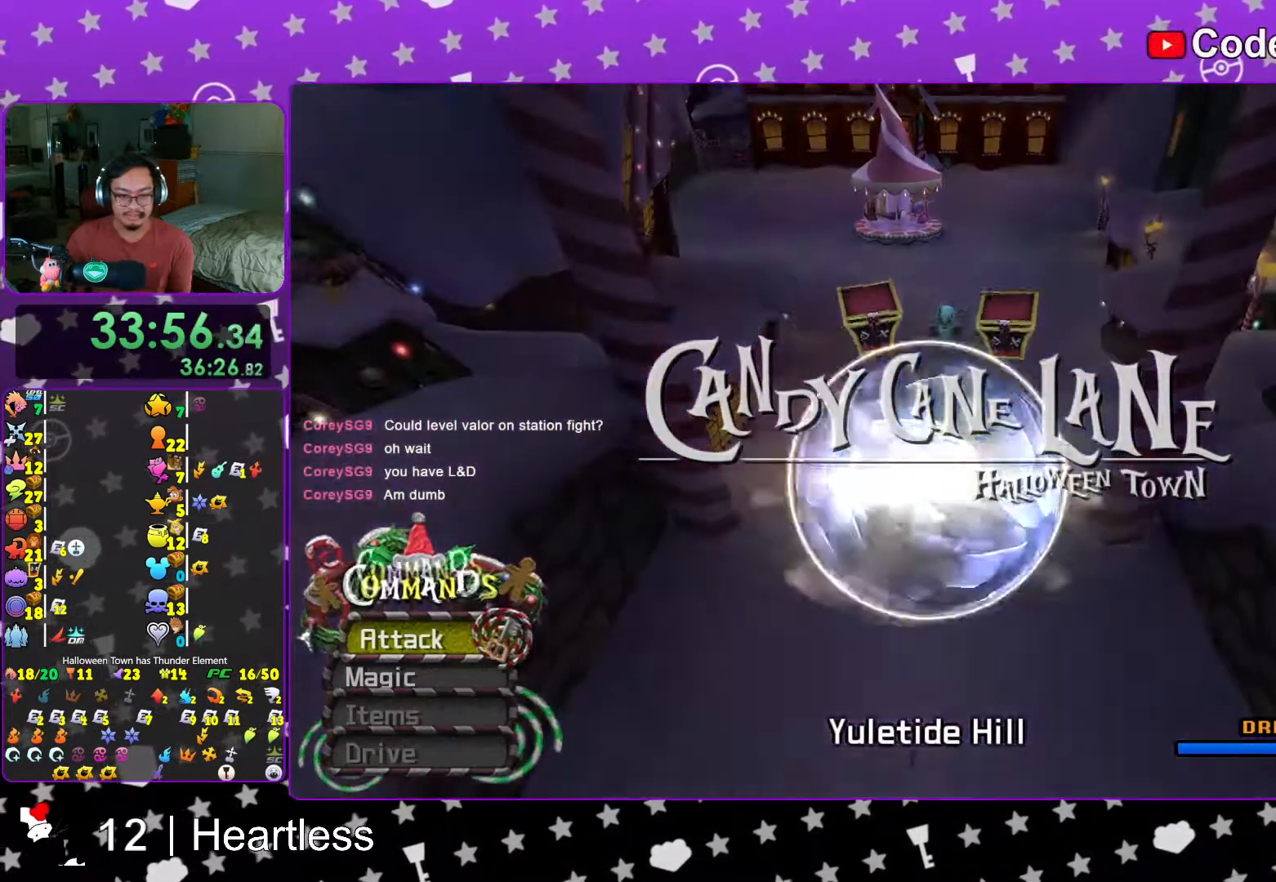
{"buttons": [], "left_stick": "down", "right_stick": "down", "events": [[17, "A", "up"], [150, "left_stick", "down"], [217, "right_stick", "down"]]}
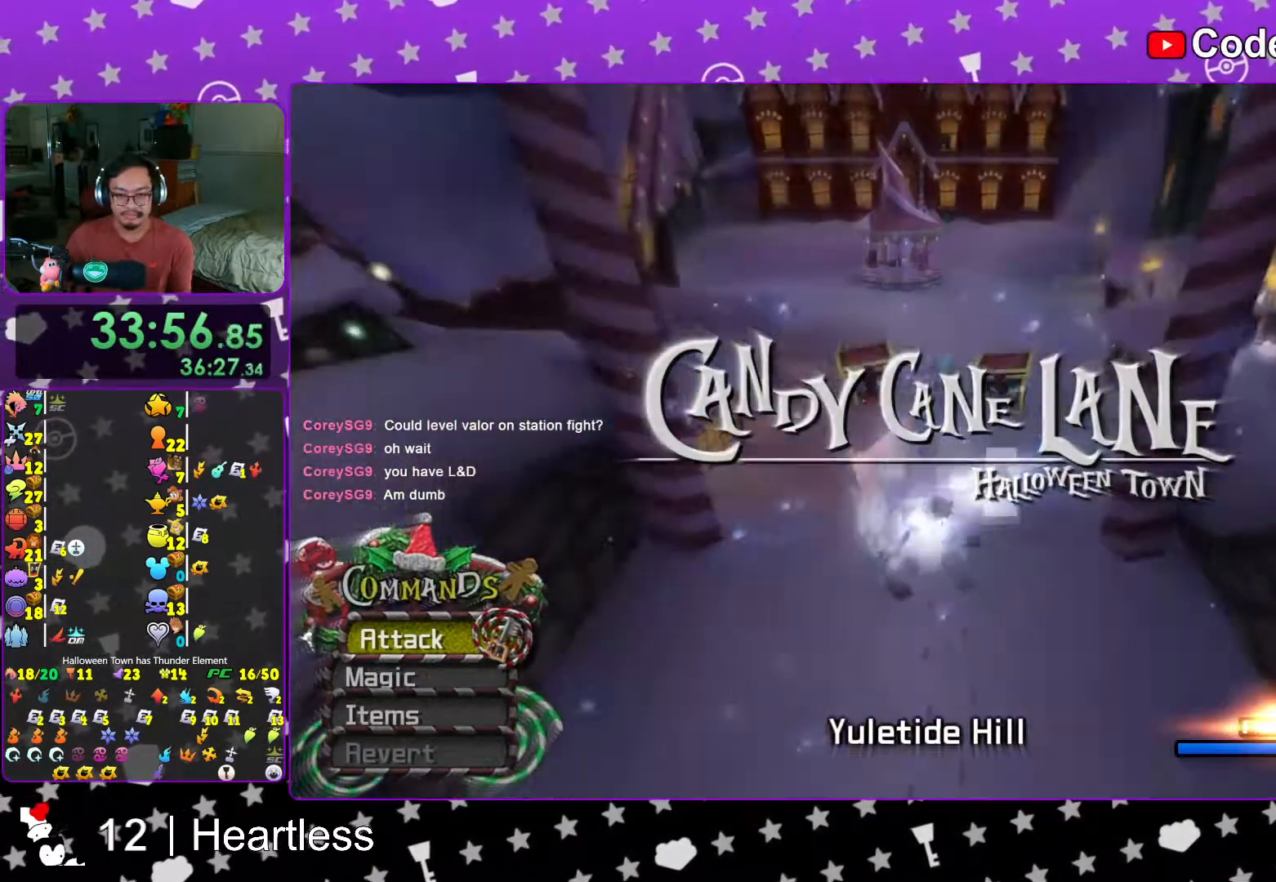
{"buttons": [], "left_stick": "down", "right_stick": "center", "events": [[467, "right_stick", "center"]]}
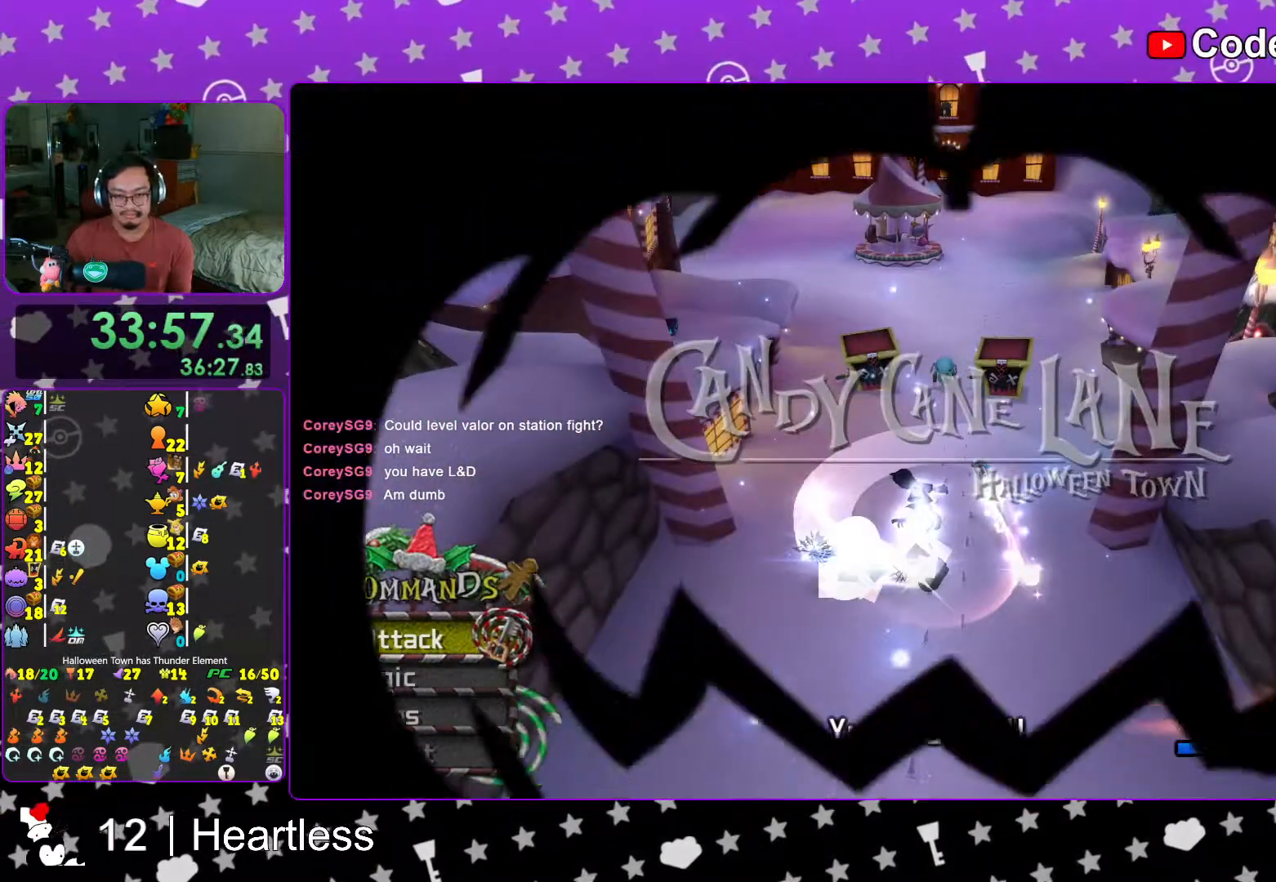
{"buttons": ["L1"], "left_stick": "up", "right_stick": "center", "events": [[117, "left_stick", "center"], [267, "left_stick", "up"], [483, "L1", "down"]]}
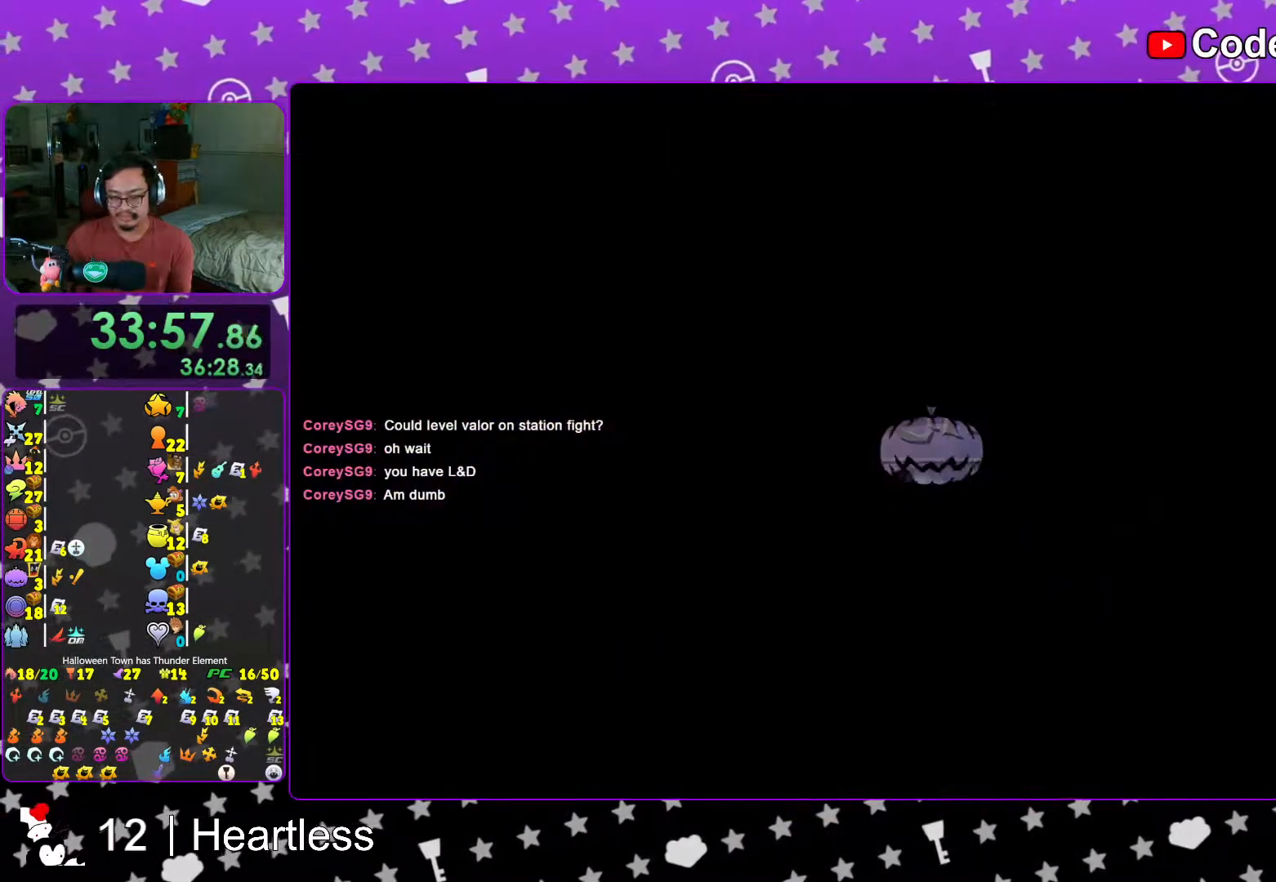
{"buttons": [], "left_stick": "up", "right_stick": "center", "events": [[67, "L1", "up"], [217, "L1", "down"], [283, "L1", "up"], [417, "L1", "down"], [467, "L1", "up"]]}
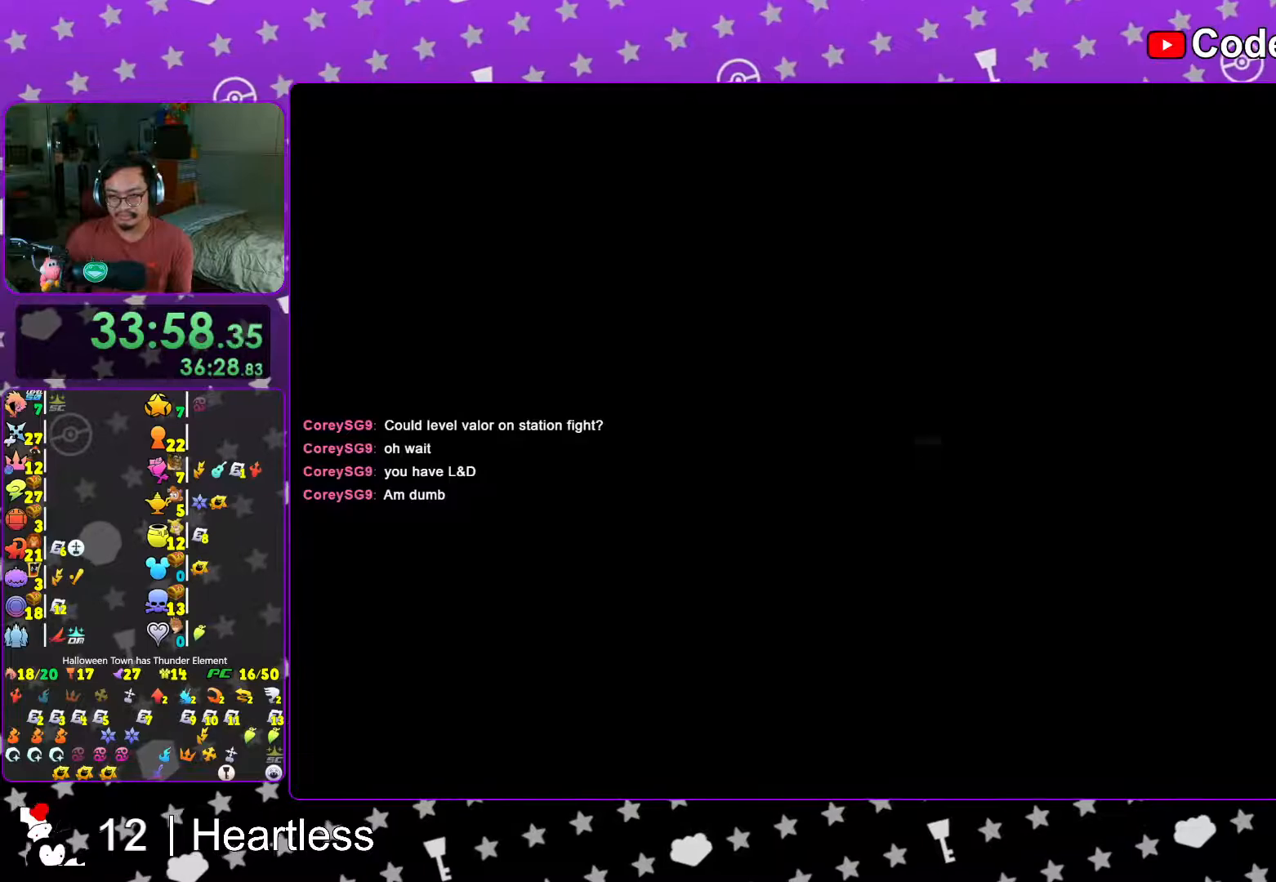
{"buttons": [], "left_stick": "center", "right_stick": "center", "events": [[17, "right_stick", "right"], [117, "right_stick", "center"], [267, "START", "down"], [367, "left_stick", "center"], [467, "START", "up"]]}